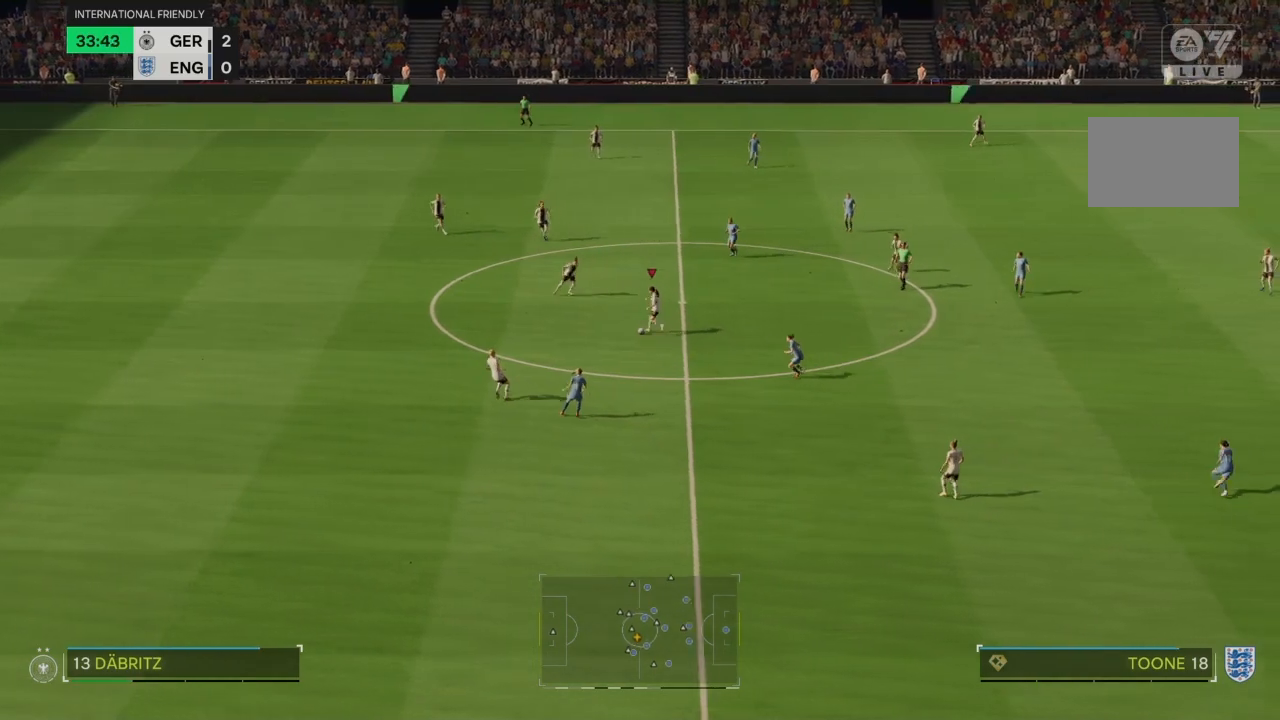
Gameplay with a controller (PlayStation layout); each line is a JSON object with the inputs held at the frame after it. "events" lists button and stick changes between this image and that frame as [ms after this image, input, new state], when the widget could be followed in between. Not read: L3 R3.
{"buttons": [], "left_stick": "up", "right_stick": "center"}
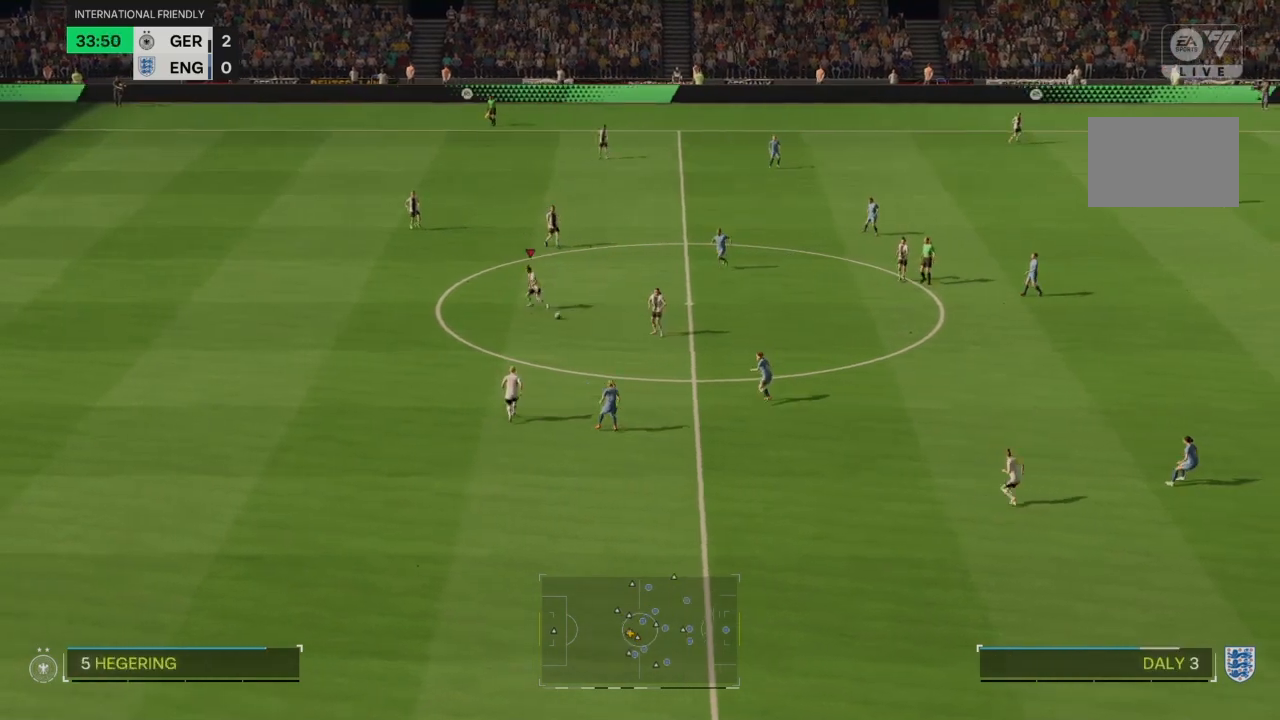
{"buttons": [], "left_stick": "up", "right_stick": "center", "events": [[200, "CROSS", "down"], [267, "CROSS", "up"], [267, "L2", "down"], [367, "L2", "up"]]}
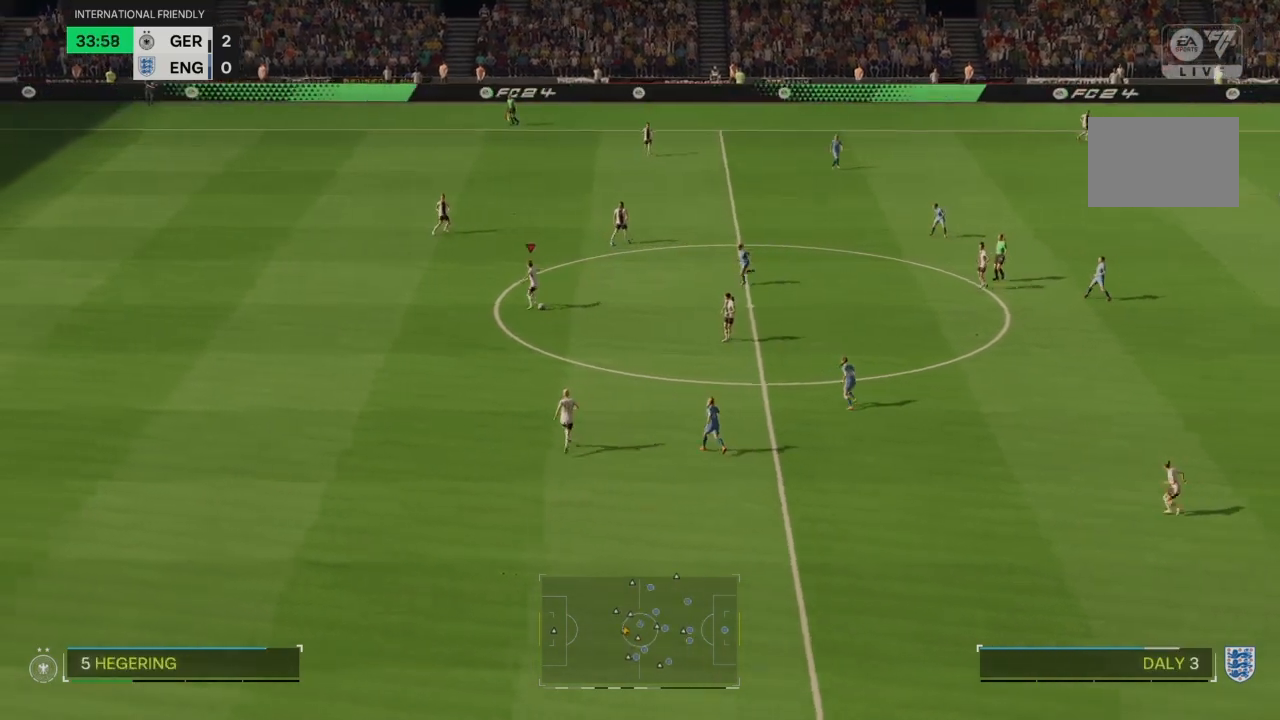
{"buttons": [], "left_stick": "up", "right_stick": "center", "events": []}
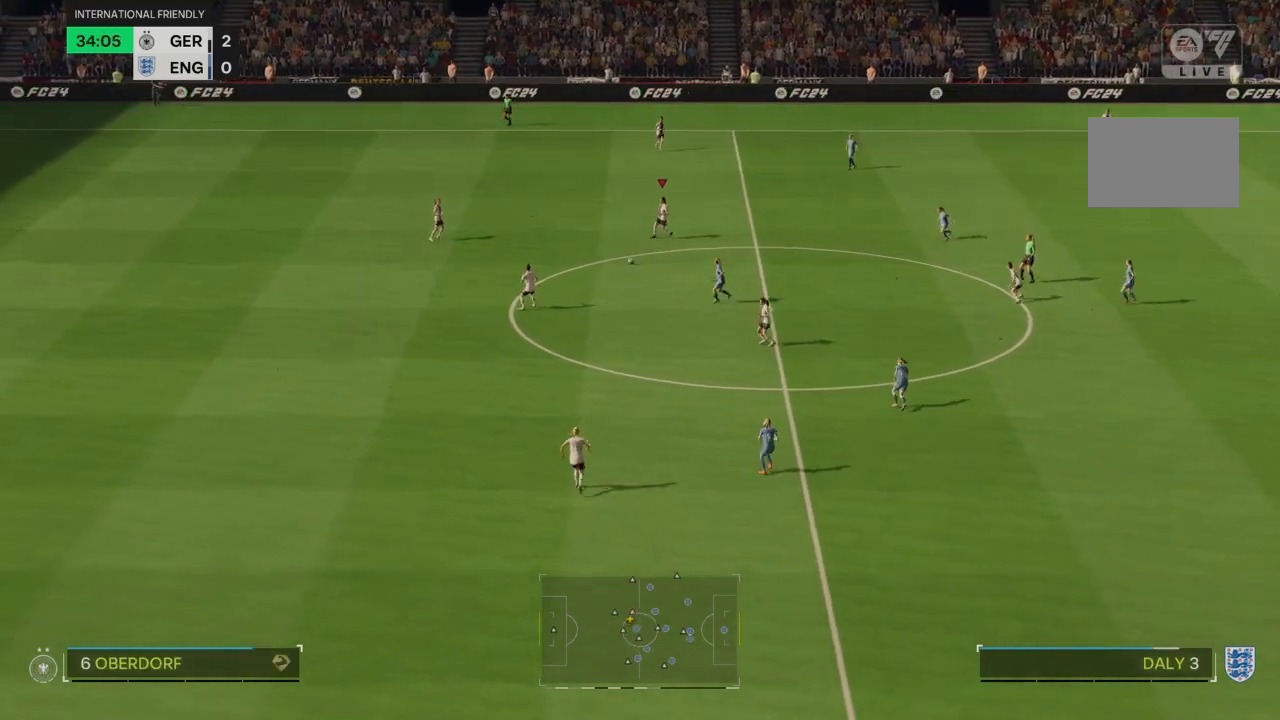
{"buttons": [], "left_stick": "up", "right_stick": "center", "events": []}
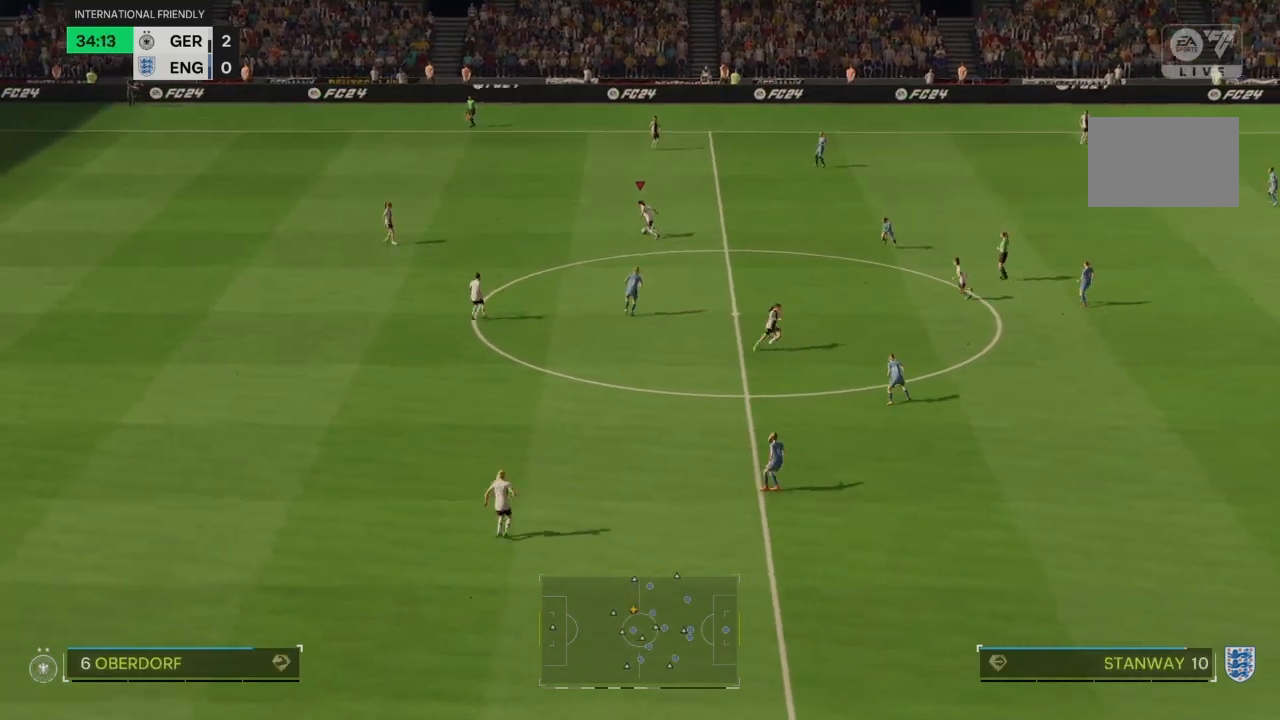
{"buttons": ["L2"], "left_stick": "up", "right_stick": "center", "events": [[367, "CROSS", "down"], [434, "L2", "down"], [467, "CROSS", "up"]]}
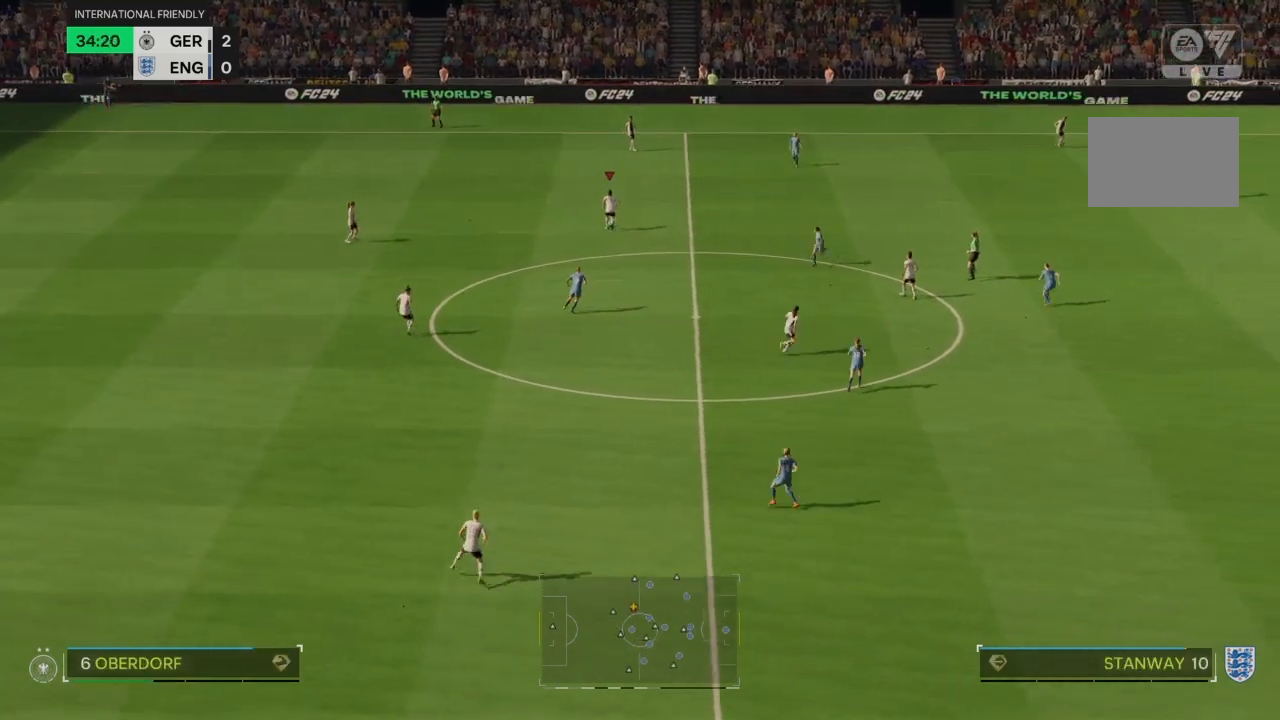
{"buttons": [], "left_stick": "center", "right_stick": "center", "events": [[33, "L2", "up"], [400, "left_stick", "center"]]}
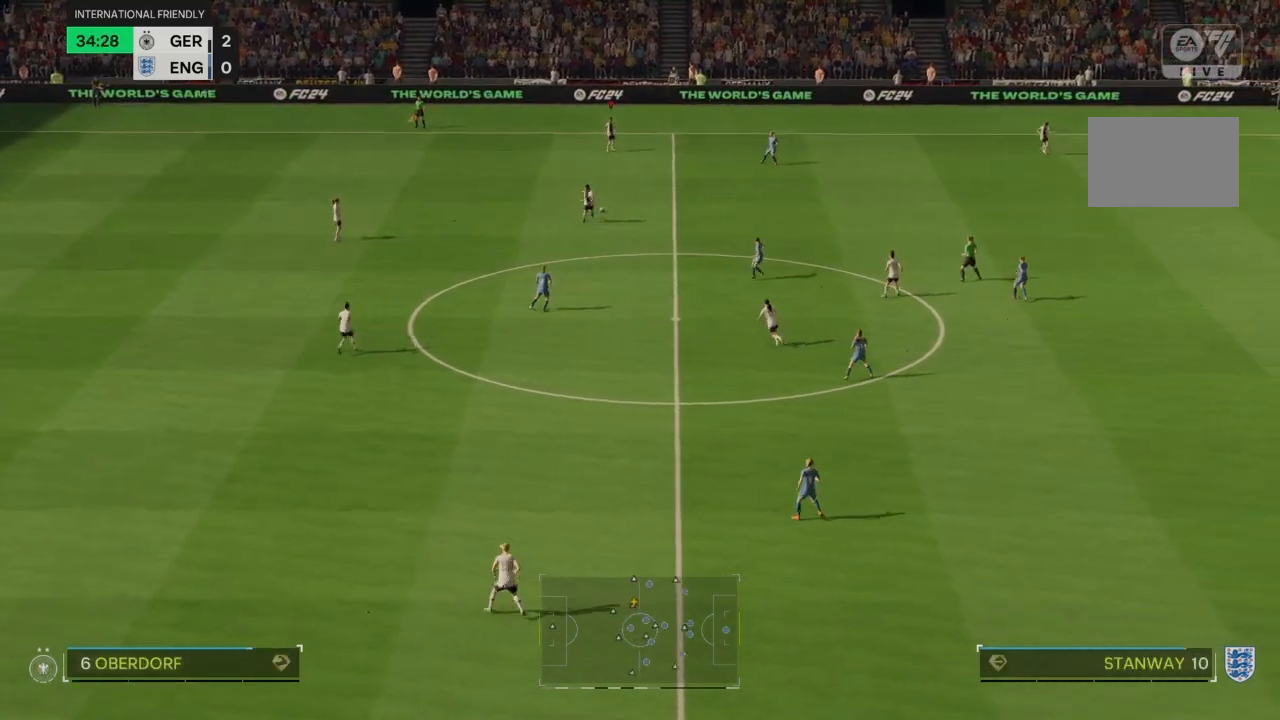
{"buttons": [], "left_stick": "down", "right_stick": "center", "events": [[401, "left_stick", "down"]]}
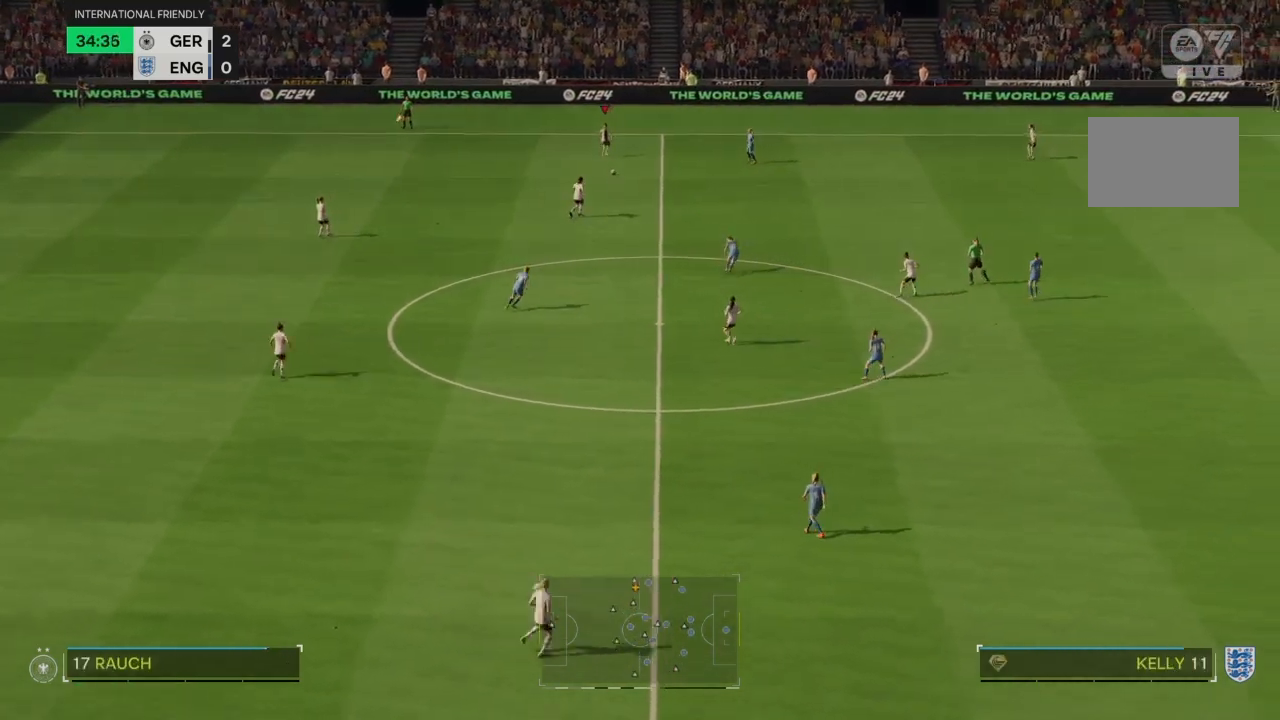
{"buttons": ["R2"], "left_stick": "down-right", "right_stick": "center", "events": [[100, "left_stick", "down-right"], [133, "R2", "down"]]}
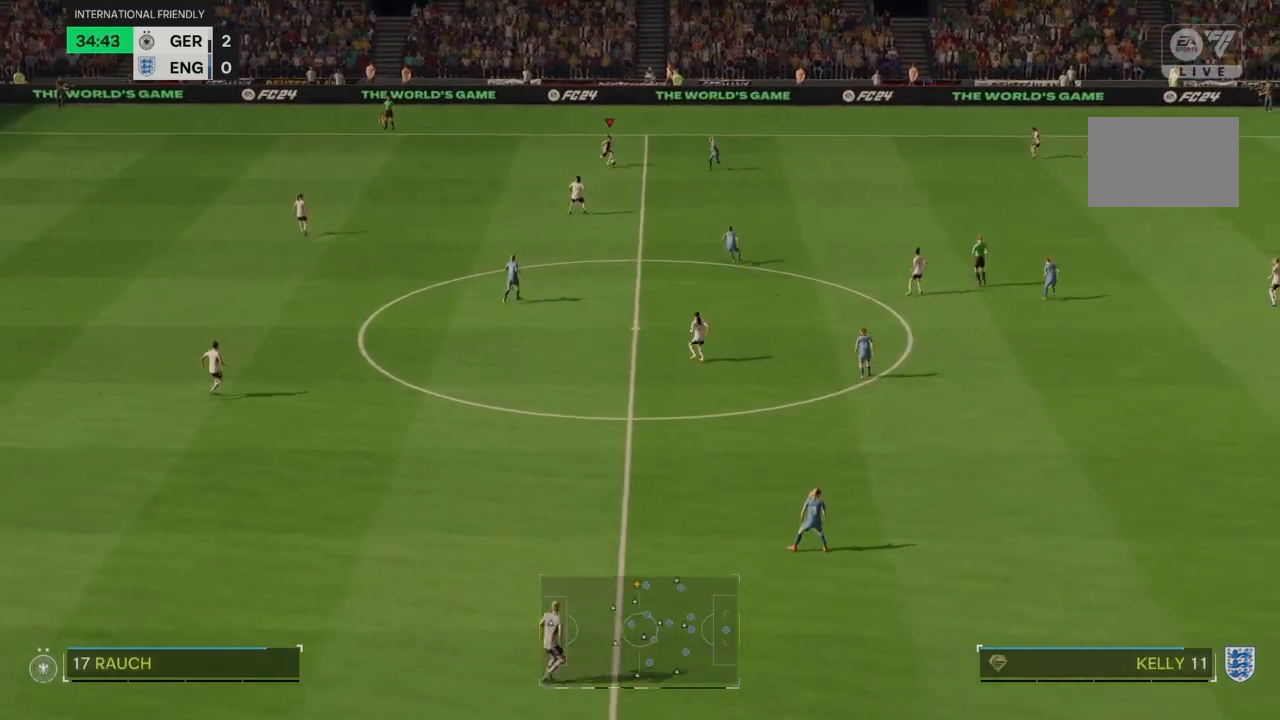
{"buttons": ["R2"], "left_stick": "down-right", "right_stick": "center", "events": []}
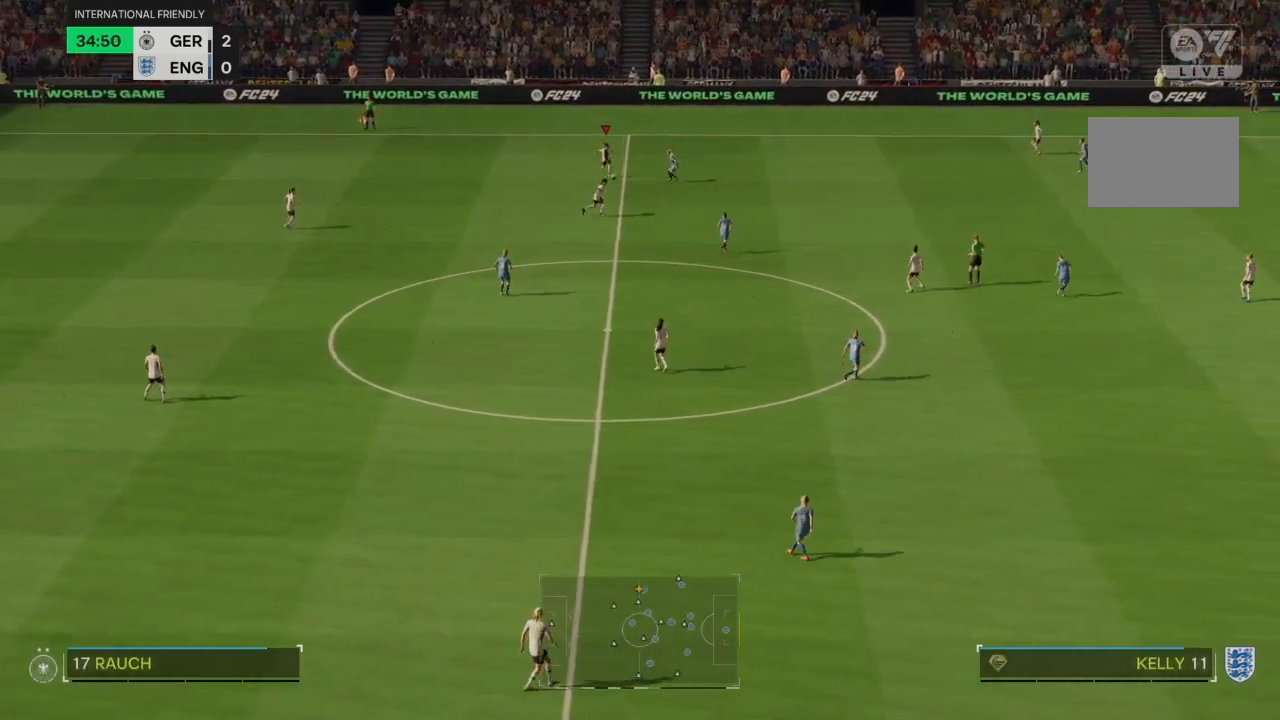
{"buttons": ["R2"], "left_stick": "down", "right_stick": "center", "events": [[33, "left_stick", "down"], [167, "CROSS", "down"], [267, "CROSS", "up"]]}
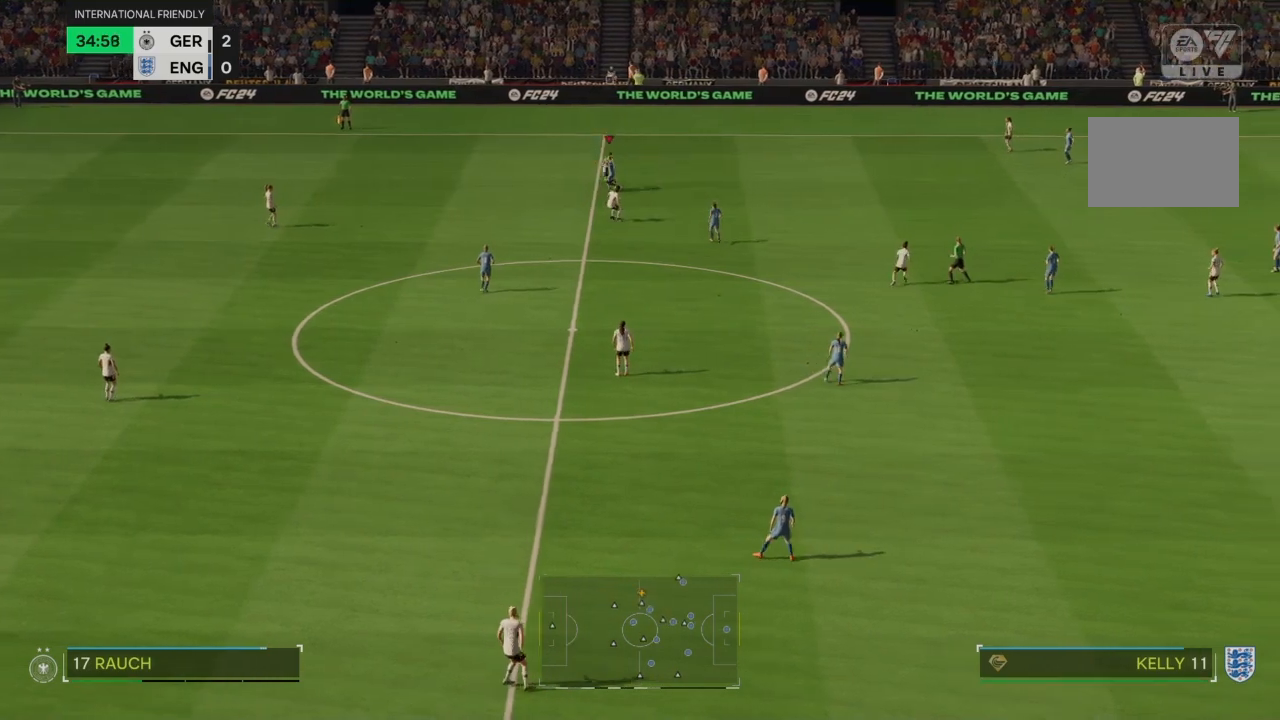
{"buttons": ["R2"], "left_stick": "down", "right_stick": "center", "events": []}
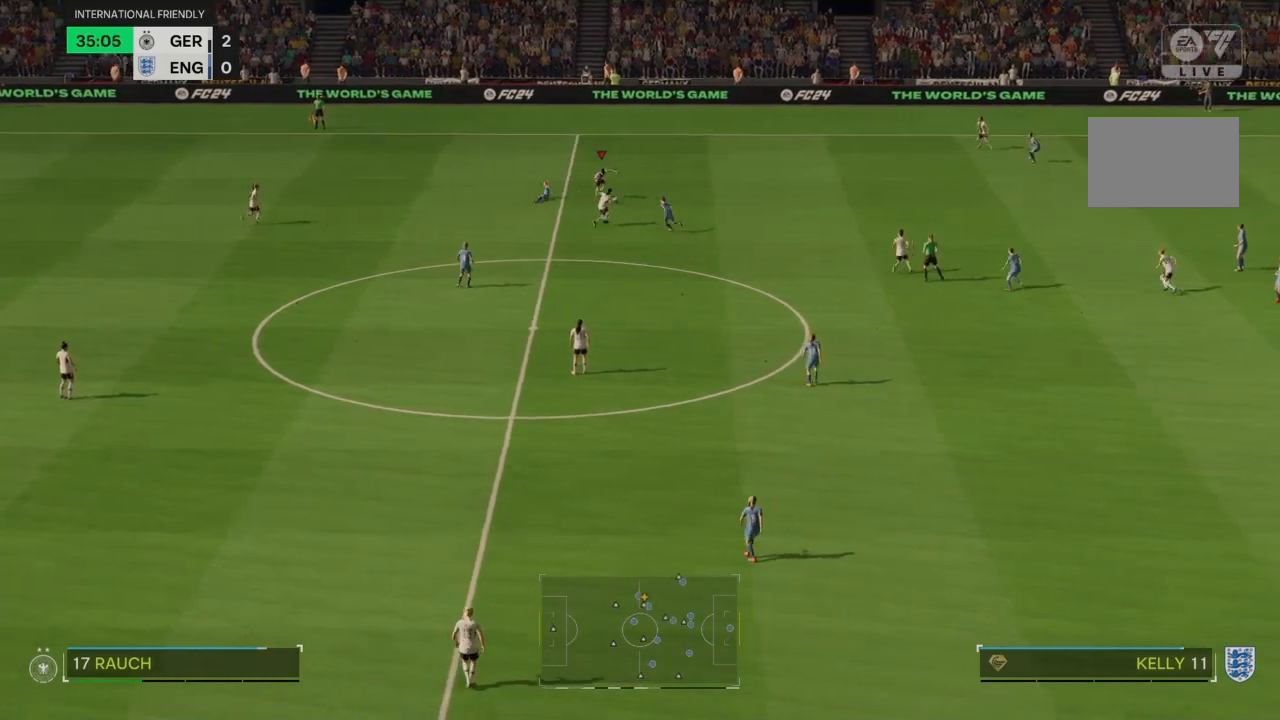
{"buttons": ["L2", "R2"], "left_stick": "center", "right_stick": "center", "events": [[33, "left_stick", "center"], [100, "R2", "up"], [400, "L2", "down"], [400, "R2", "down"]]}
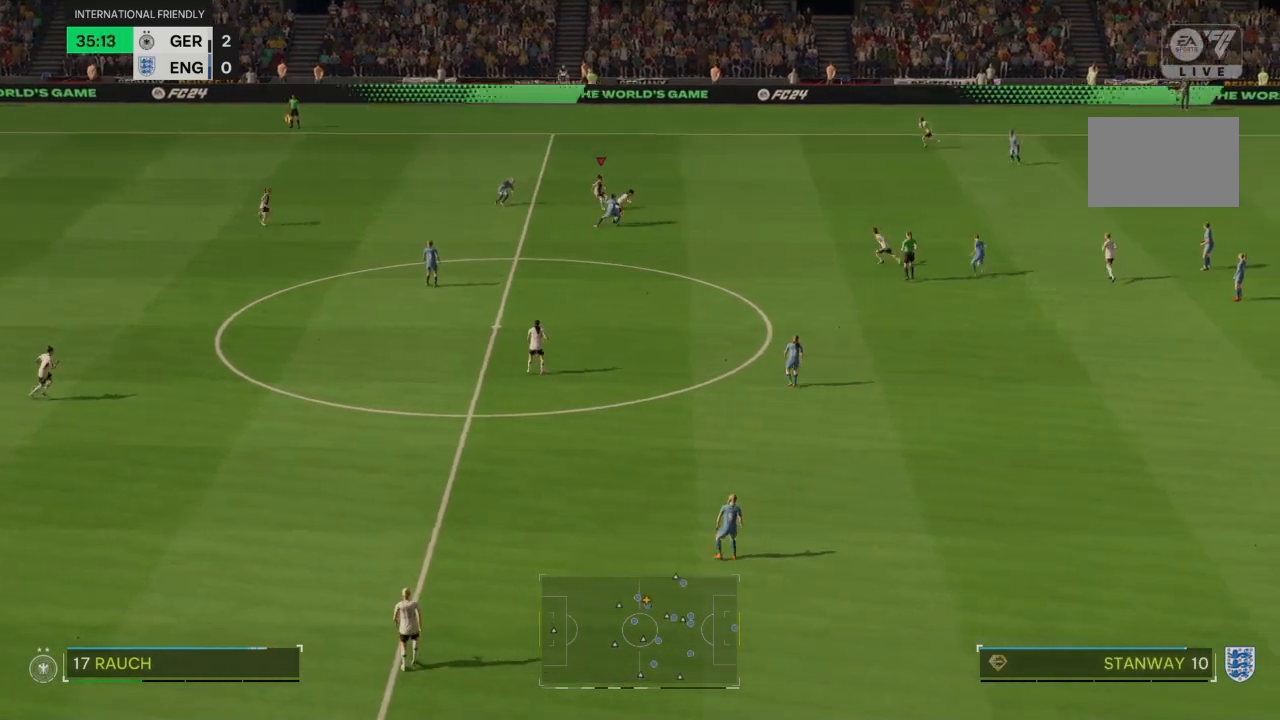
{"buttons": ["R2"], "left_stick": "right", "right_stick": "center", "events": [[67, "L2", "up"], [100, "left_stick", "right"]]}
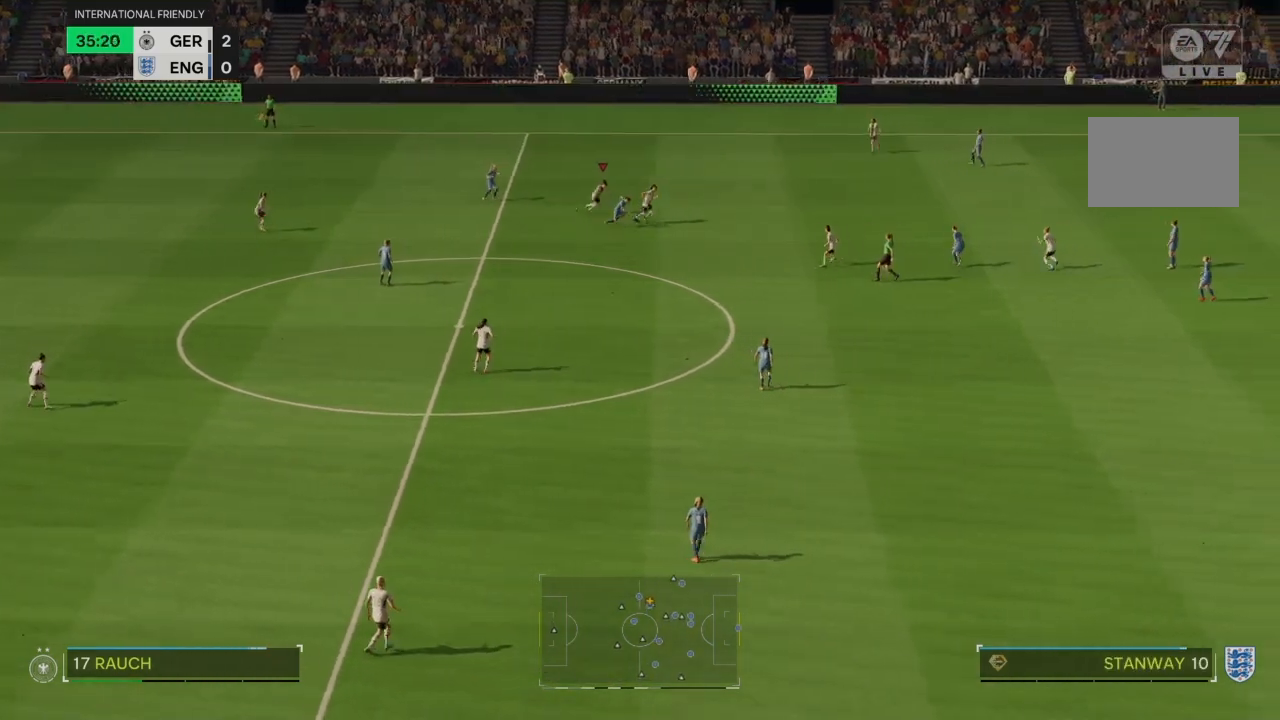
{"buttons": ["R2"], "left_stick": "up-right", "right_stick": "center", "events": [[234, "left_stick", "up-right"]]}
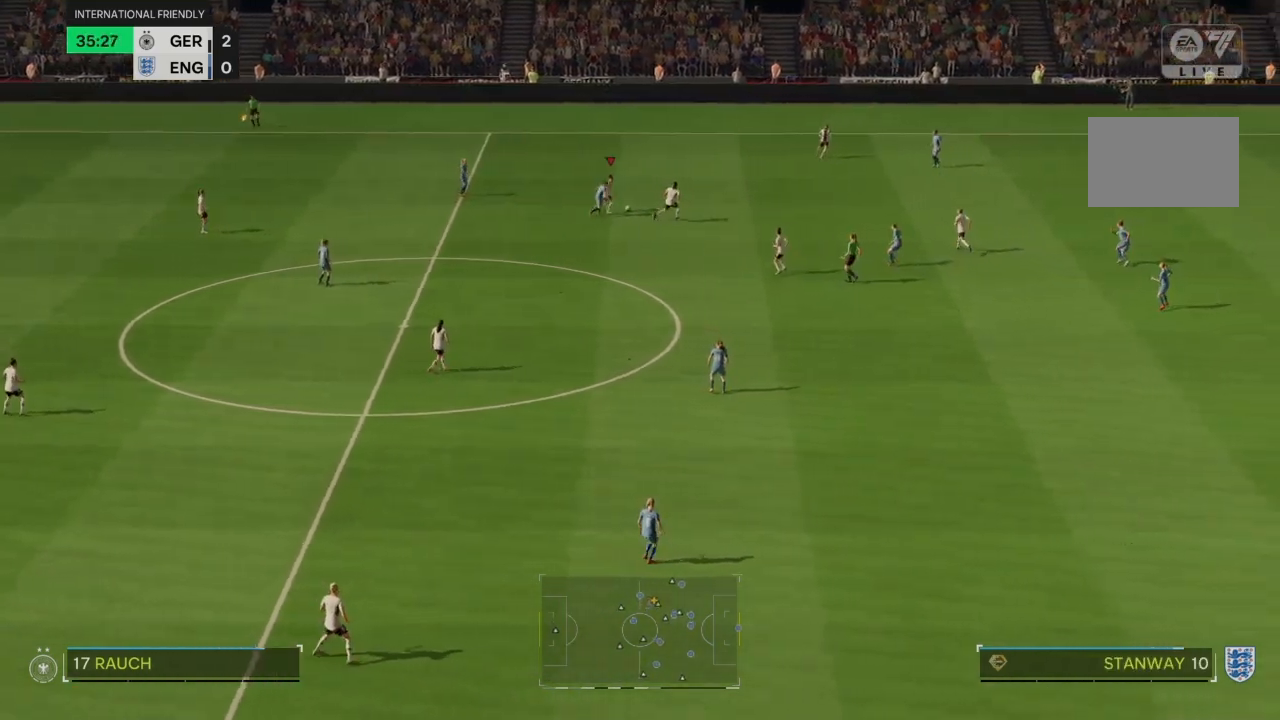
{"buttons": [], "left_stick": "down-right", "right_stick": "center", "events": [[467, "left_stick", "down-right"], [500, "R2", "up"]]}
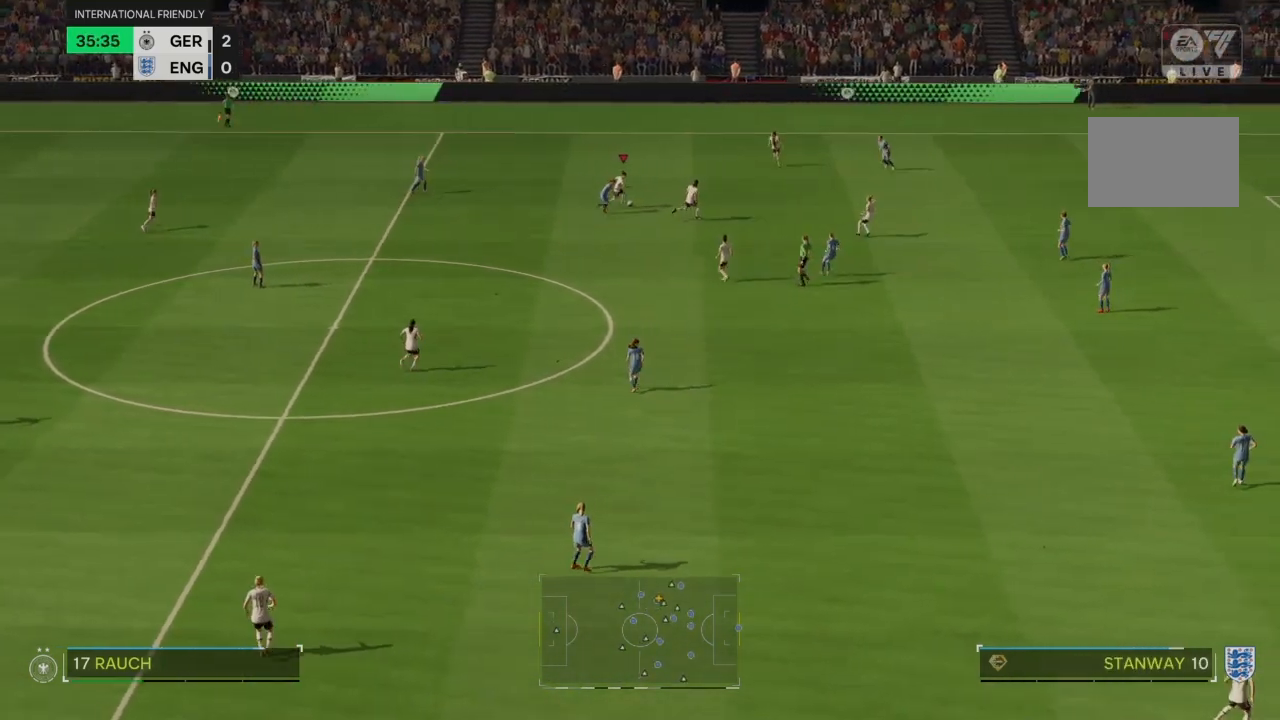
{"buttons": [], "left_stick": "down-right", "right_stick": "center", "events": [[167, "L2", "down"], [267, "L2", "up"]]}
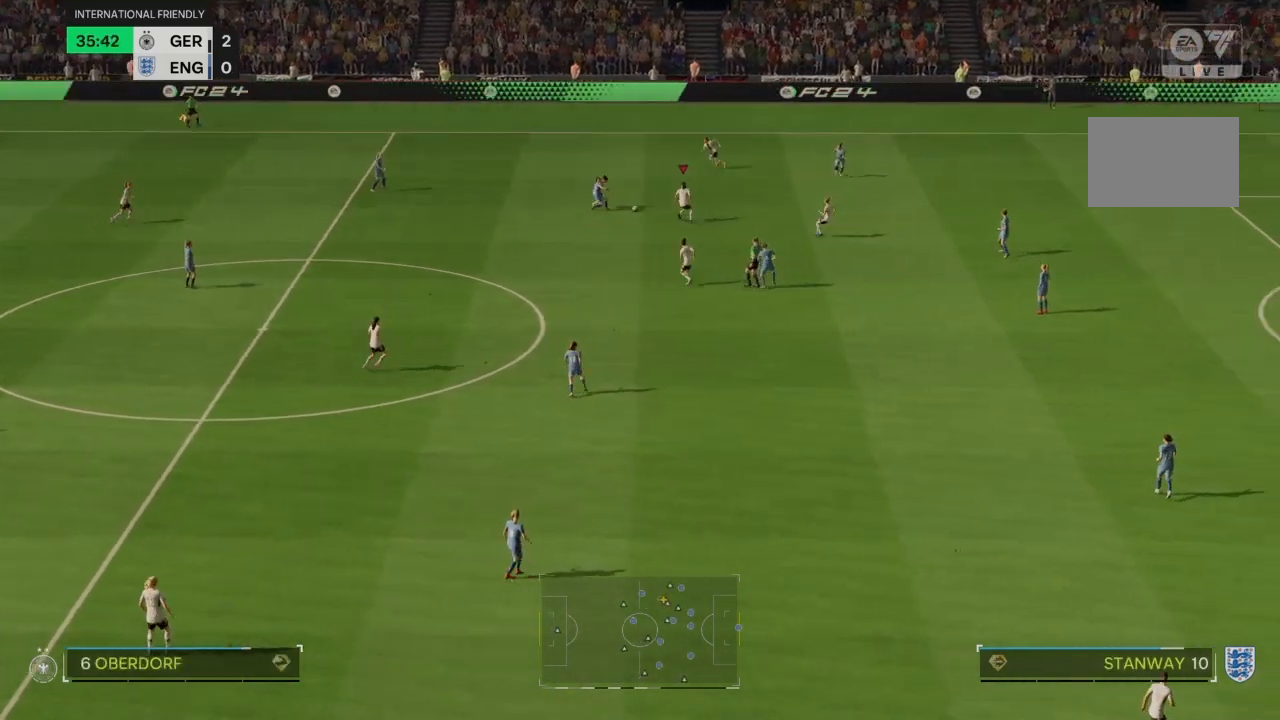
{"buttons": [], "left_stick": "down-right", "right_stick": "center", "events": []}
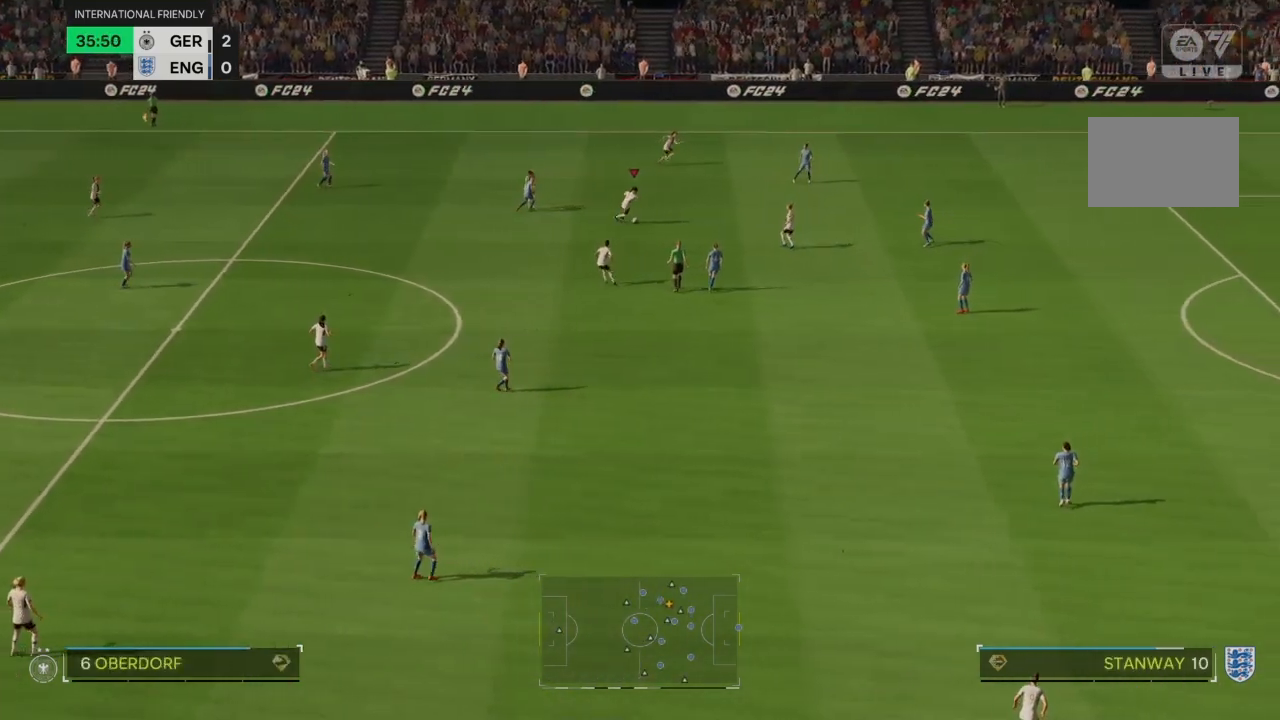
{"buttons": [], "left_stick": "down-right", "right_stick": "center", "events": [[367, "L2", "down"], [468, "L2", "up"]]}
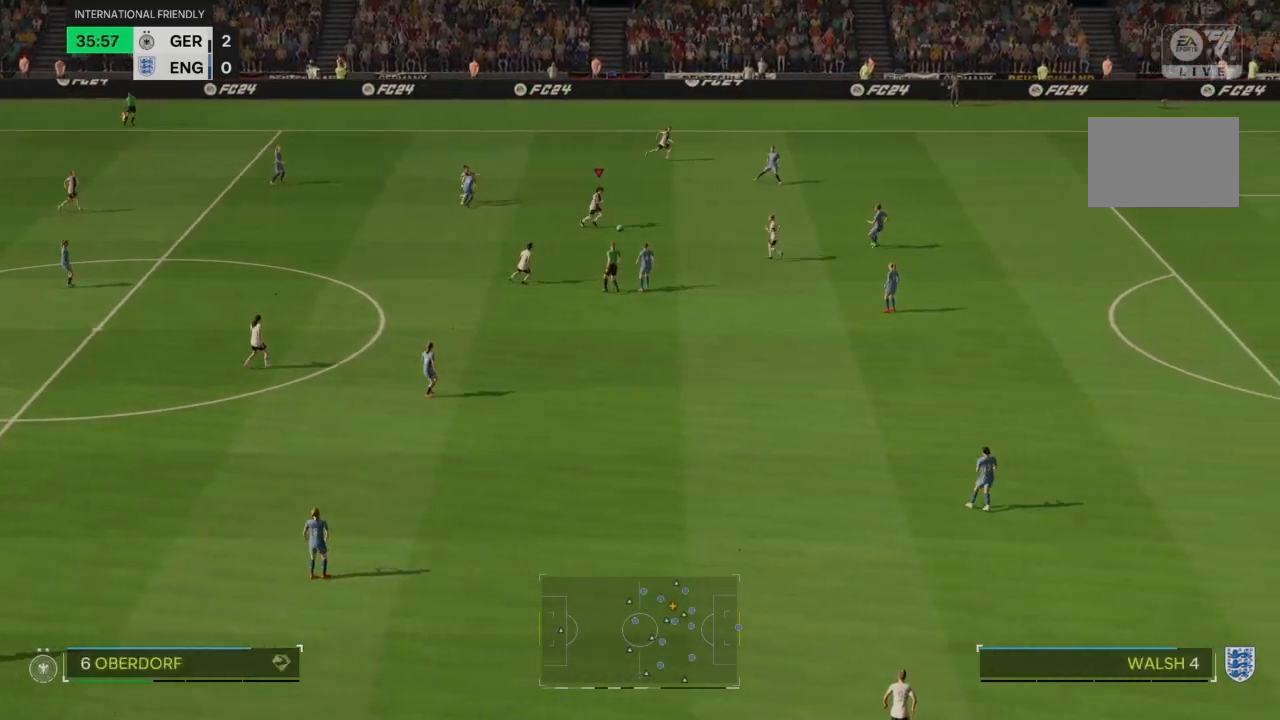
{"buttons": [], "left_stick": "down", "right_stick": "center", "events": [[467, "left_stick", "down"]]}
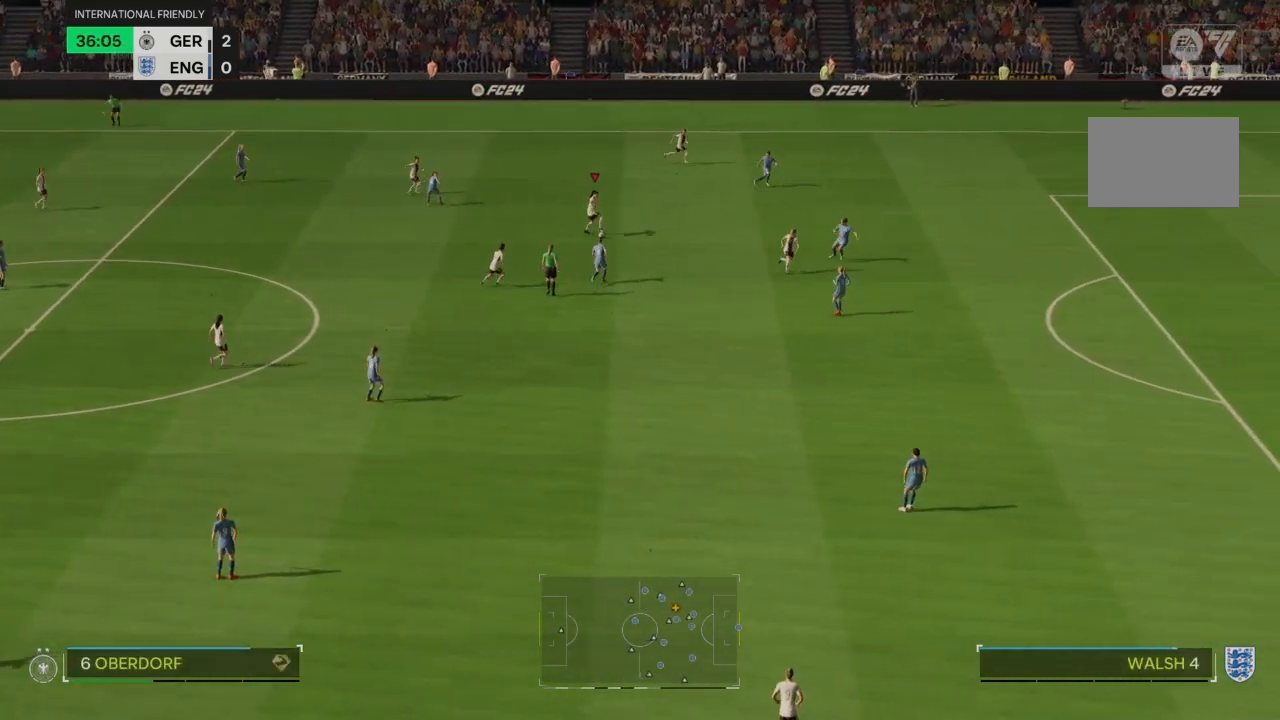
{"buttons": [], "left_stick": "down", "right_stick": "center", "events": []}
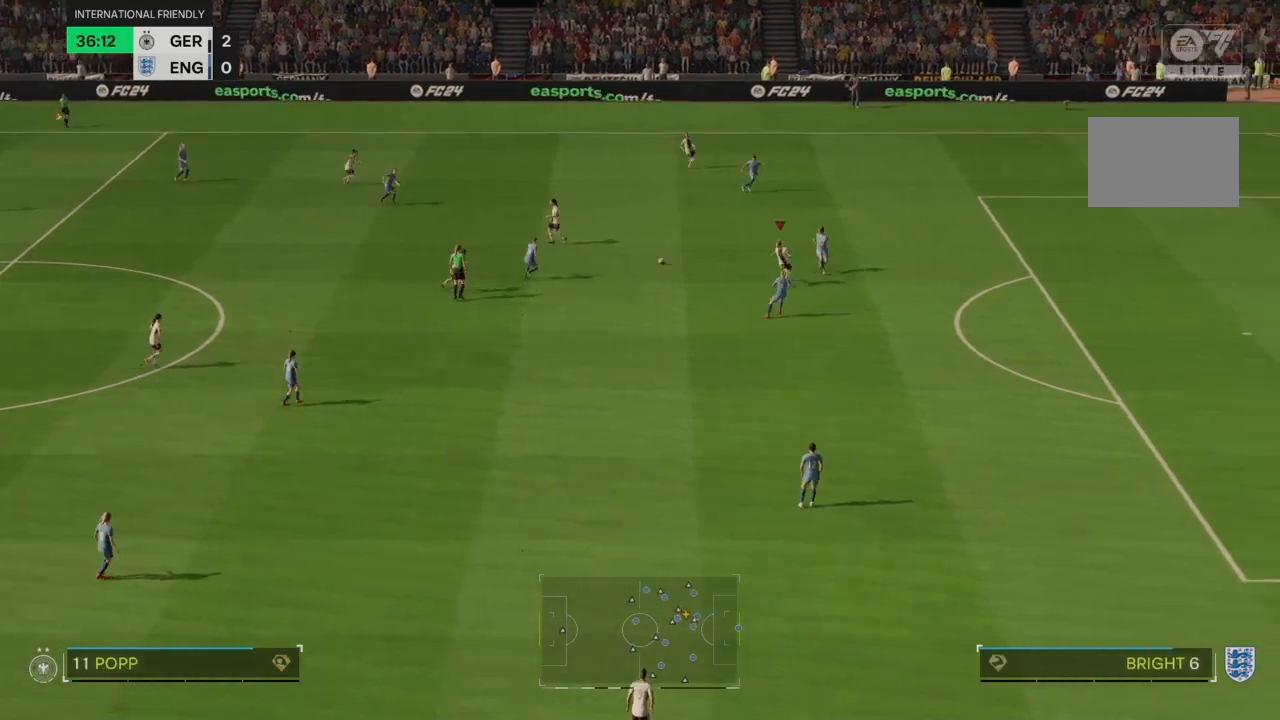
{"buttons": ["R2"], "left_stick": "down-left", "right_stick": "center", "events": [[133, "left_stick", "down-left"], [300, "R2", "down"]]}
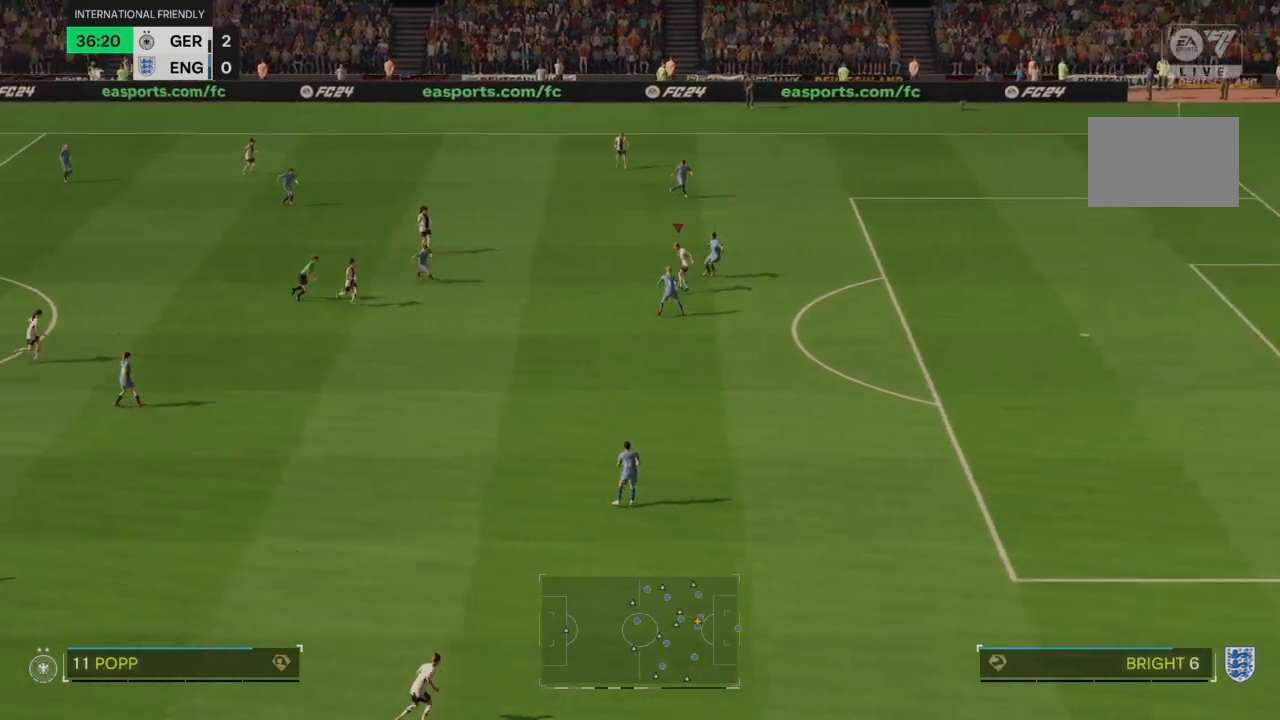
{"buttons": ["R2"], "left_stick": "down", "right_stick": "center", "events": [[234, "left_stick", "down"]]}
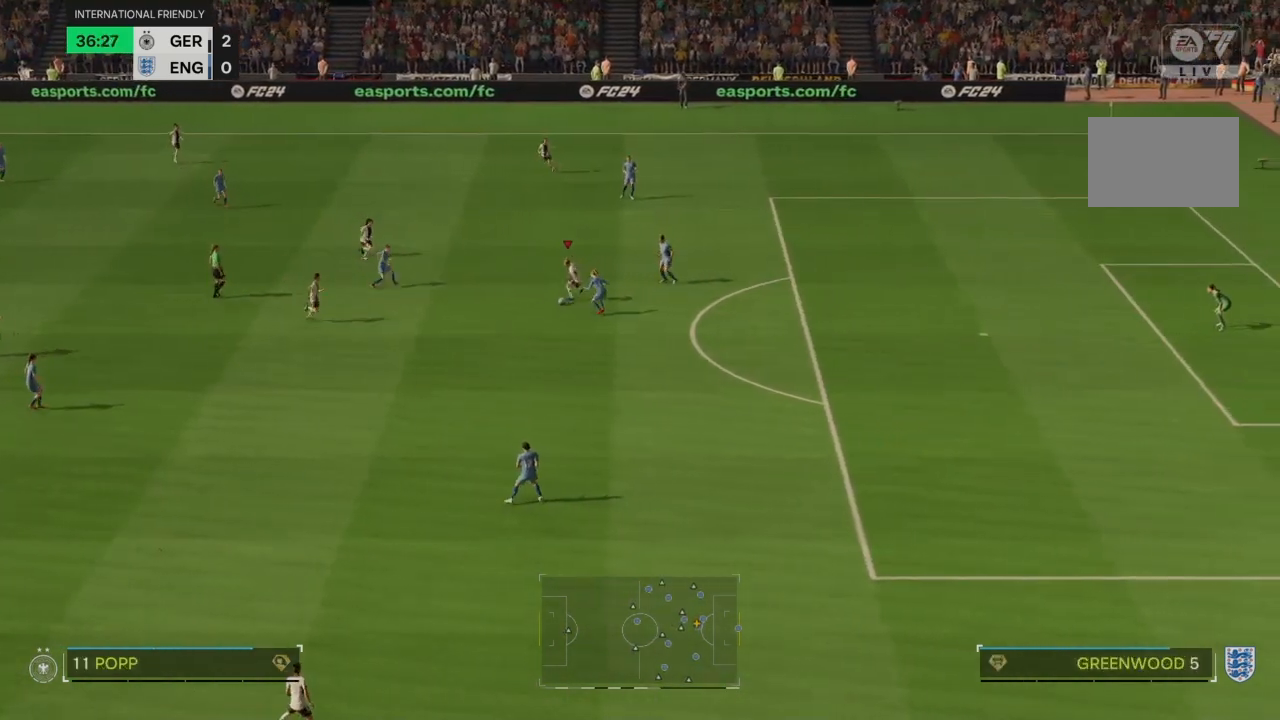
{"buttons": ["R2"], "left_stick": "down-right", "right_stick": "center", "events": [[467, "left_stick", "down-right"]]}